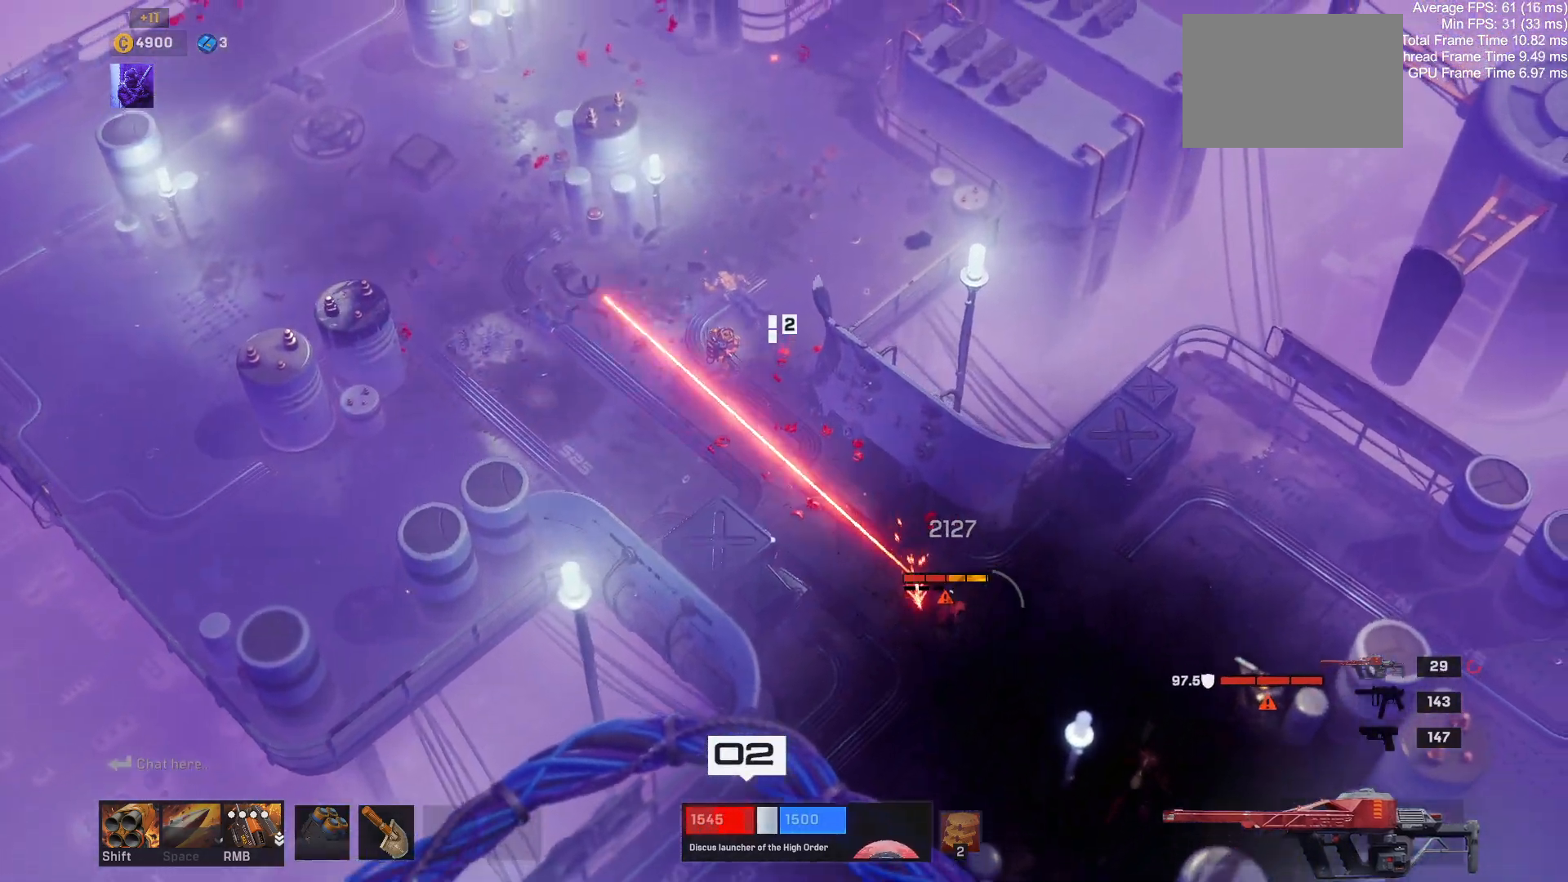
Gameplay with keyboard and mouse; each line is a JSON object with the keys and mouse buttons held at the frame after it. "events" lists presses ("down") and releases ("up") of "1", "2", "3", "4", "a", "alt", "c", "ctrl", "d", "e", "q", "r", "s", "shift", "space", "tab", "w", "x", "z", "mouse_left", "mouse_wheel" and "mouse_right" between this image and that frame as [ms after this image, input, new state], when the widget could be followed in between. "mouse_left", "mouse_wheel", "mouse_right" = the "left", "wheel", "right" buttons of the "mouse" list. No other keys are recorded. "wheel" means that the mouse wheel is clicked or scrolled. Mouse movement is not recorded.
{"keys": ["s"], "mouse": [], "events": [[67, "w", "up"], [150, "a", "down"], [184, "s", "down"], [484, "a", "up"]]}
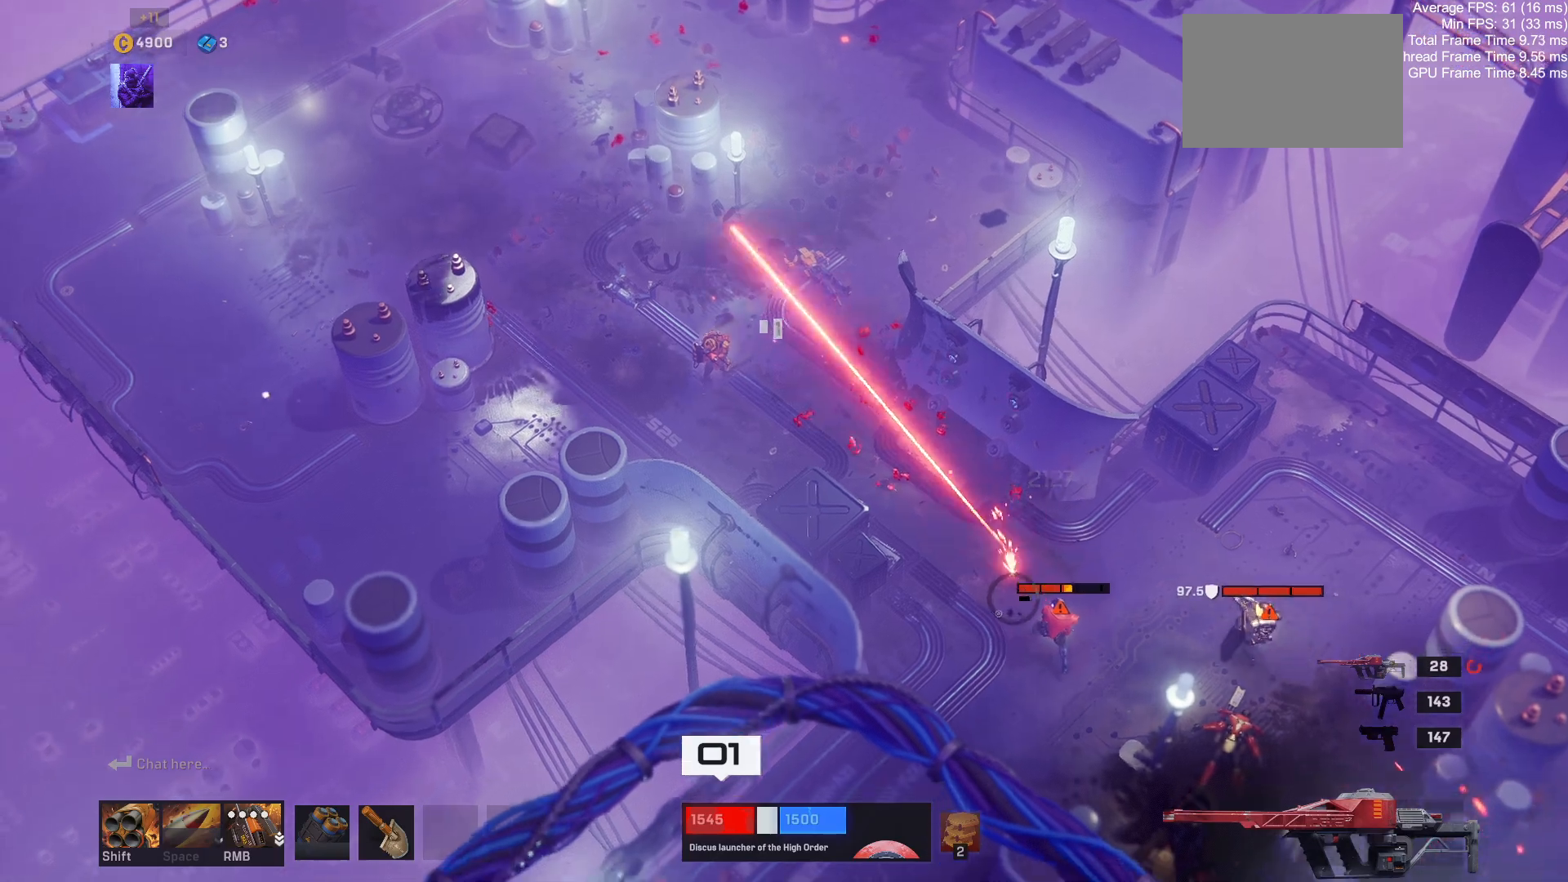
{"keys": ["e", "s"], "mouse": [], "events": [[84, "mouse_left", "down"], [117, "mouse_left", "up"], [417, "e", "down"]]}
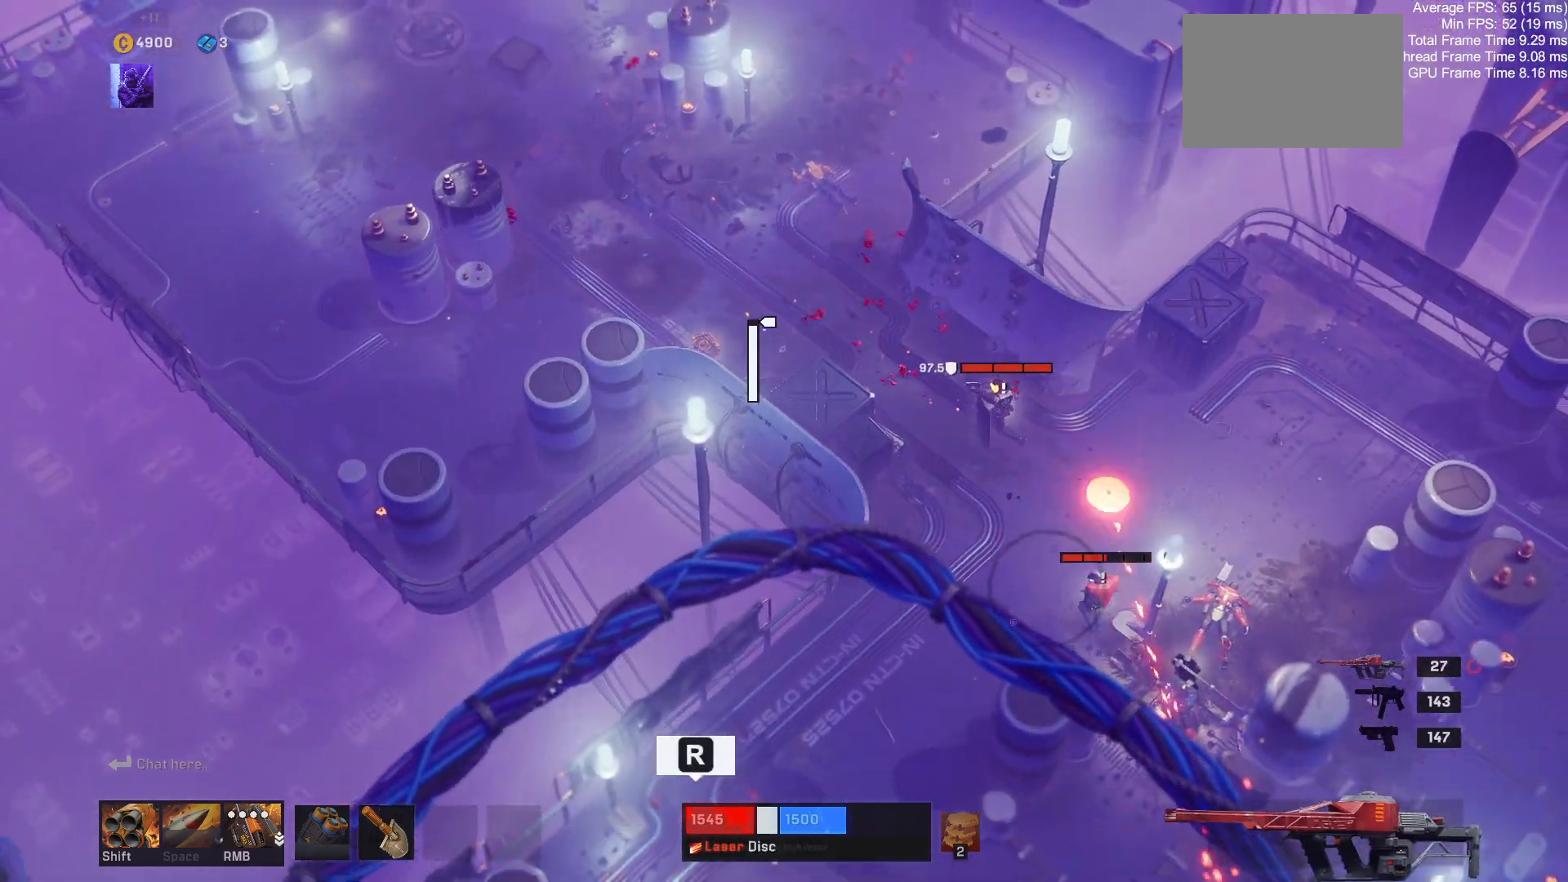
{"keys": ["w"], "mouse": [], "events": [[17, "e", "up"], [84, "r", "down"], [184, "r", "up"], [284, "s", "up"], [384, "w", "down"]]}
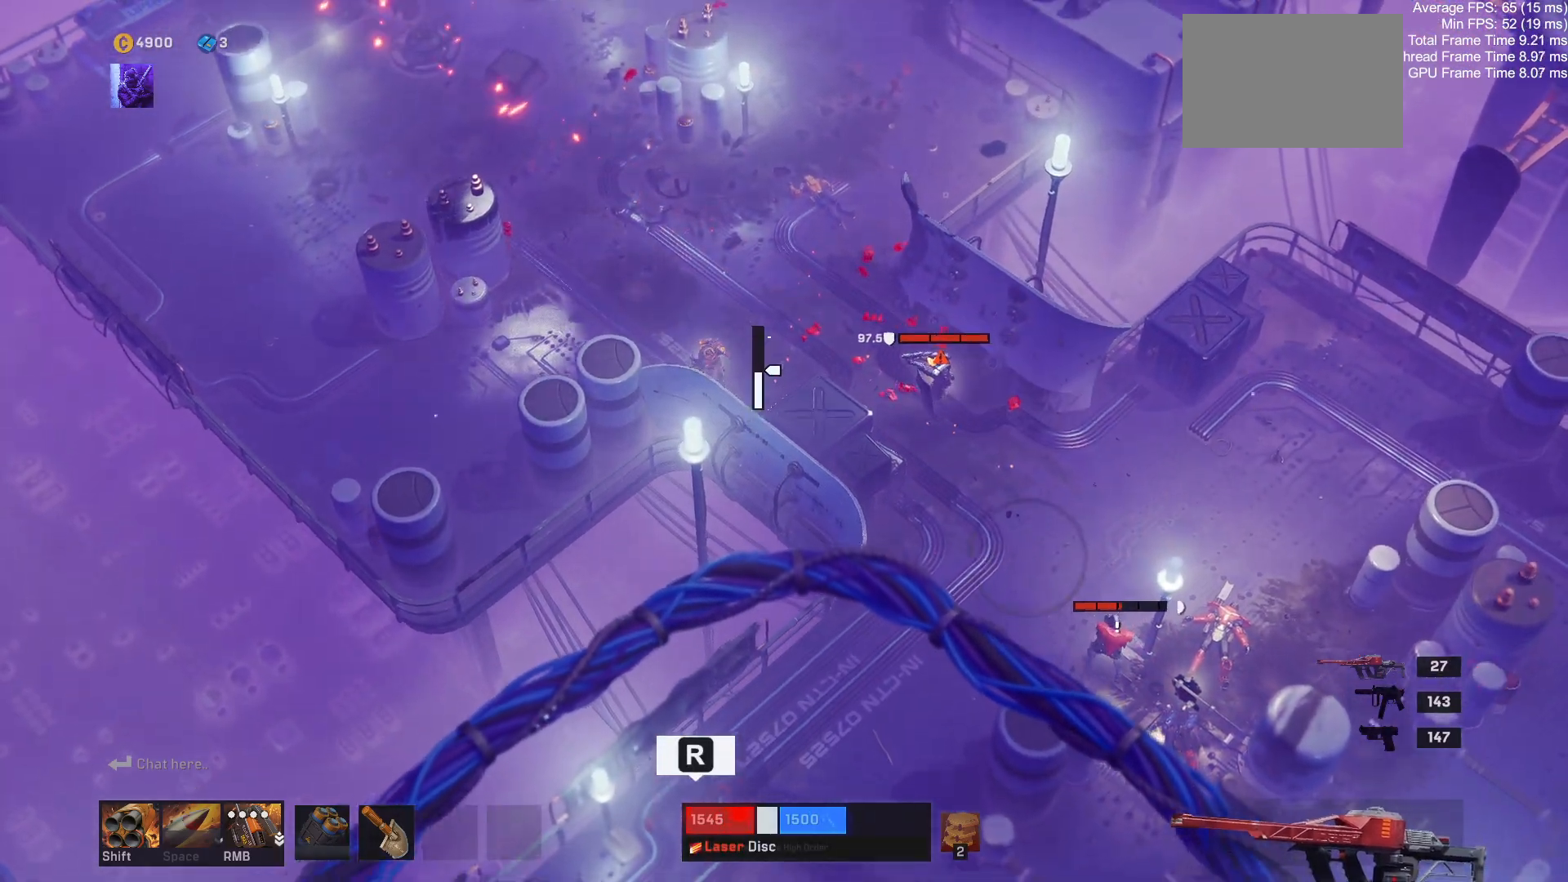
{"keys": ["d", "w"], "mouse": [], "events": [[50, "d", "down"], [300, "shift", "down"], [417, "shift", "up"]]}
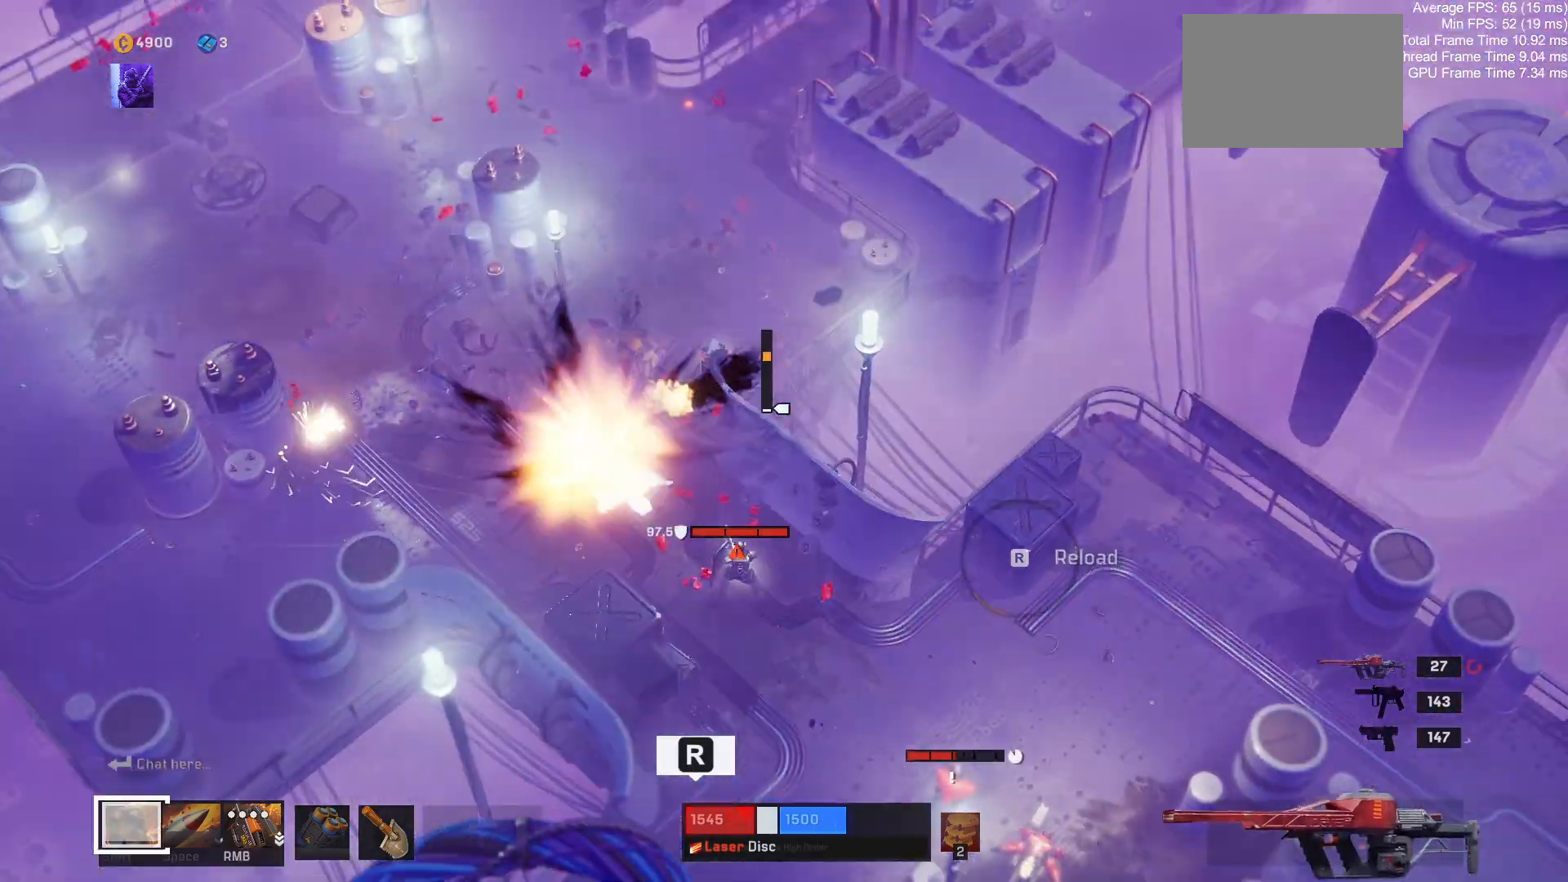
{"keys": ["a", "w"], "mouse": [], "events": [[117, "w", "up"], [284, "d", "up"], [384, "a", "down"], [384, "w", "down"]]}
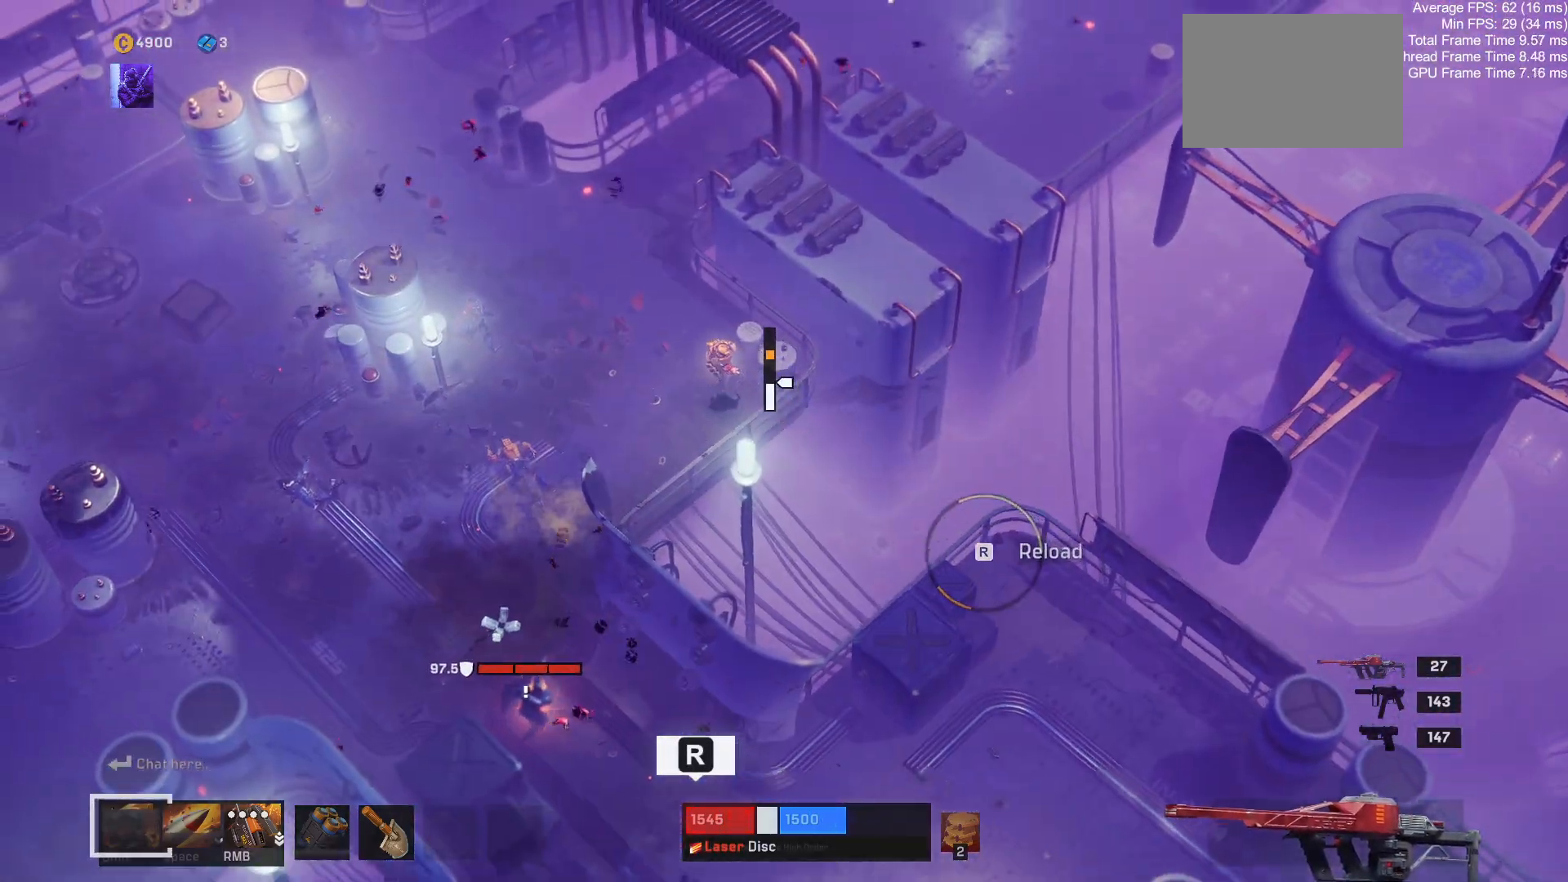
{"keys": ["a"], "mouse": [], "events": [[367, "w", "up"]]}
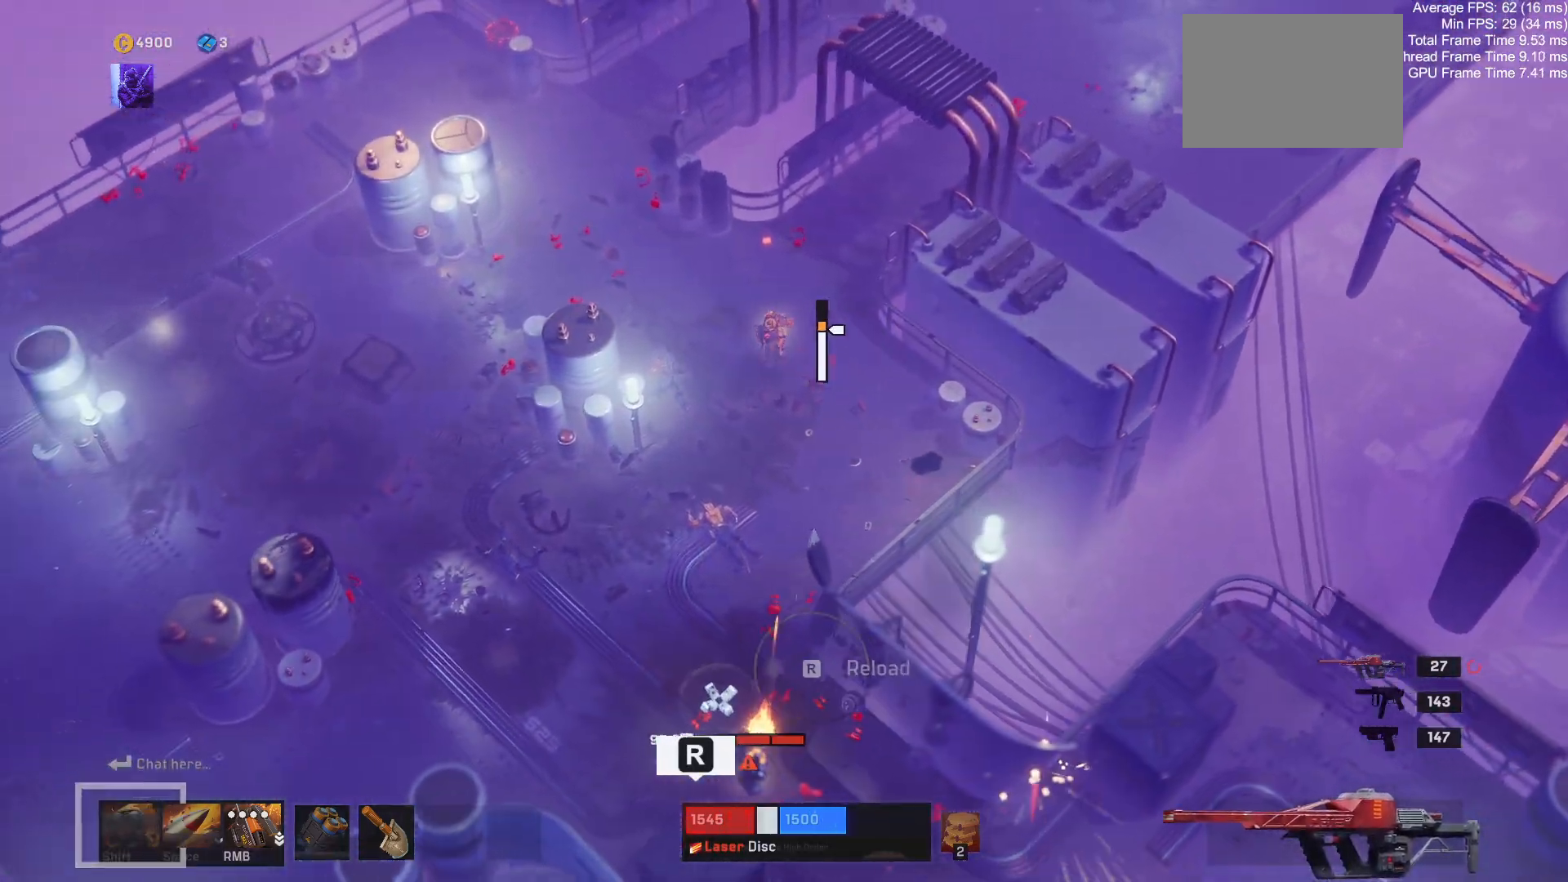
{"keys": ["d", "s"], "mouse": [], "events": [[17, "r", "down"], [117, "r", "up"], [234, "a", "up"], [267, "d", "down"], [467, "s", "down"]]}
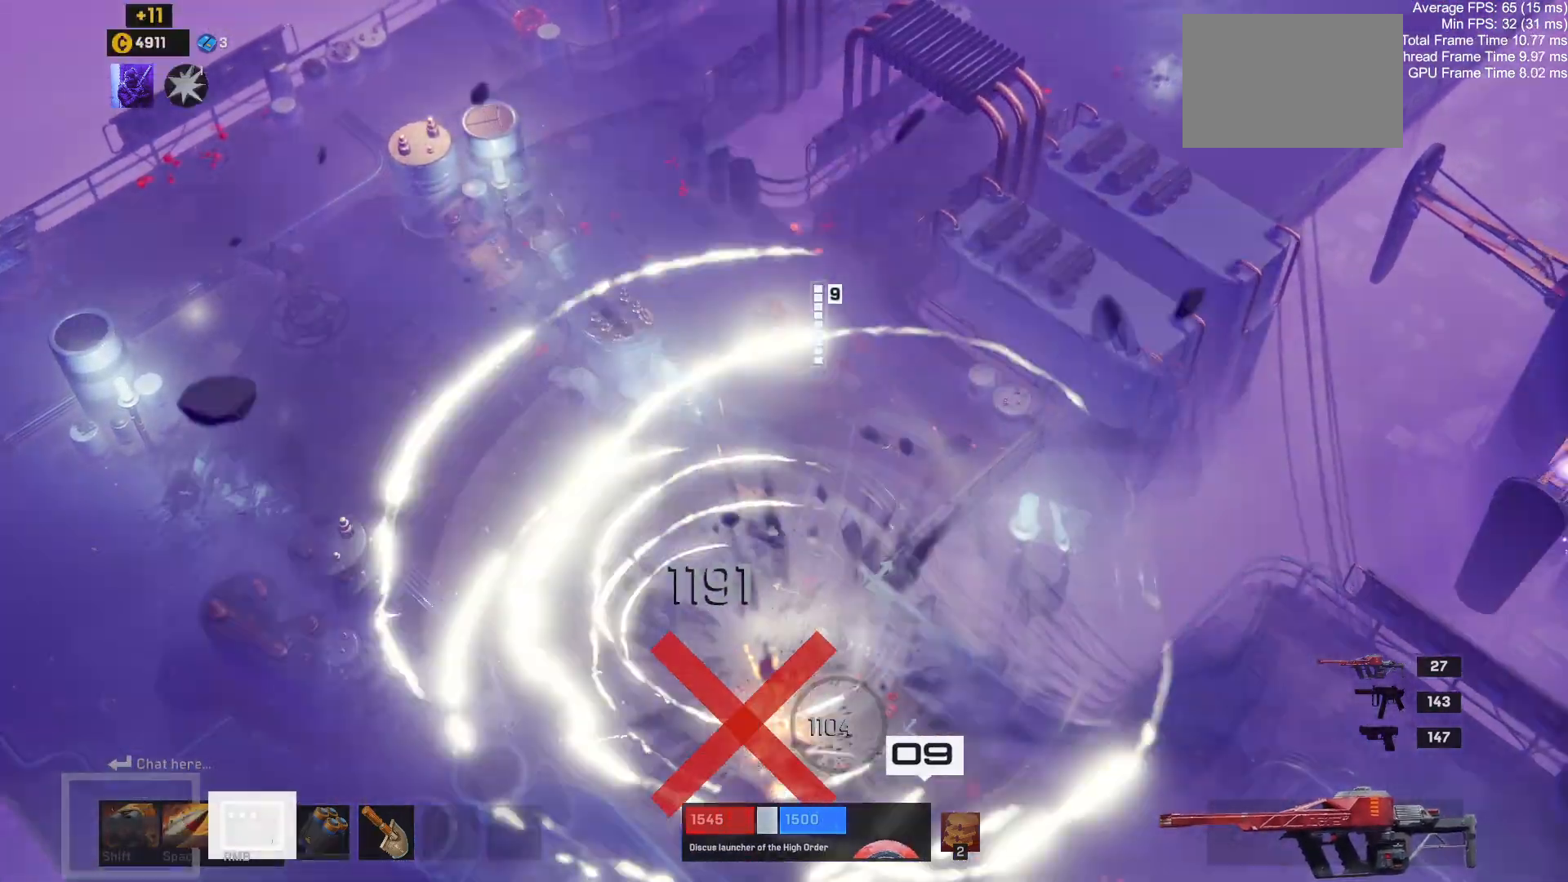
{"keys": ["a", "s"], "mouse": [], "events": [[117, "d", "up"], [217, "a", "down"]]}
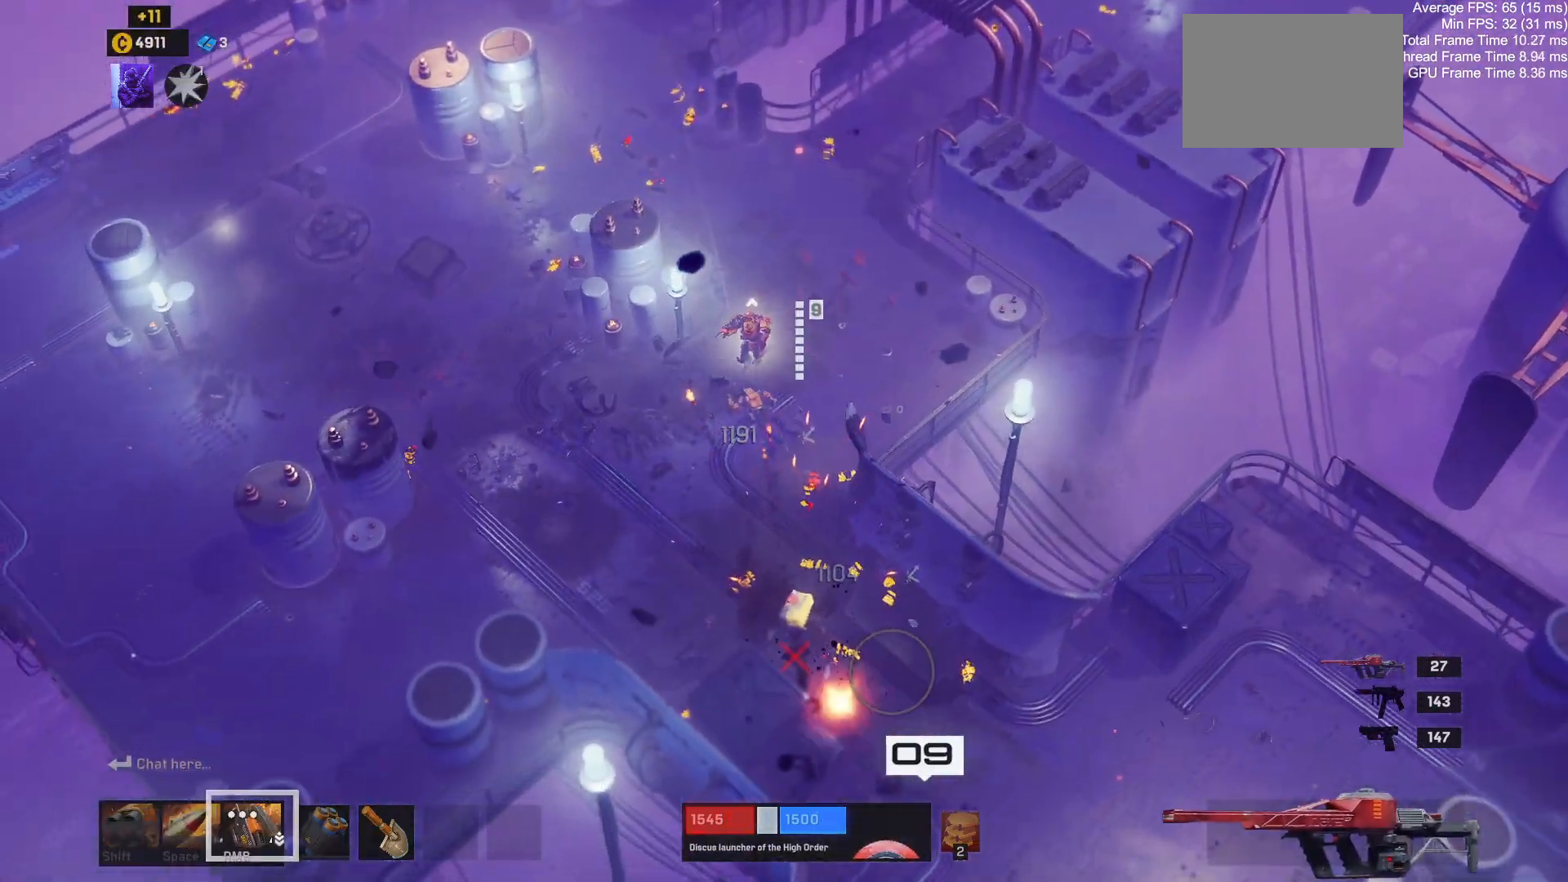
{"keys": ["s"], "mouse": [], "events": [[167, "a", "up"]]}
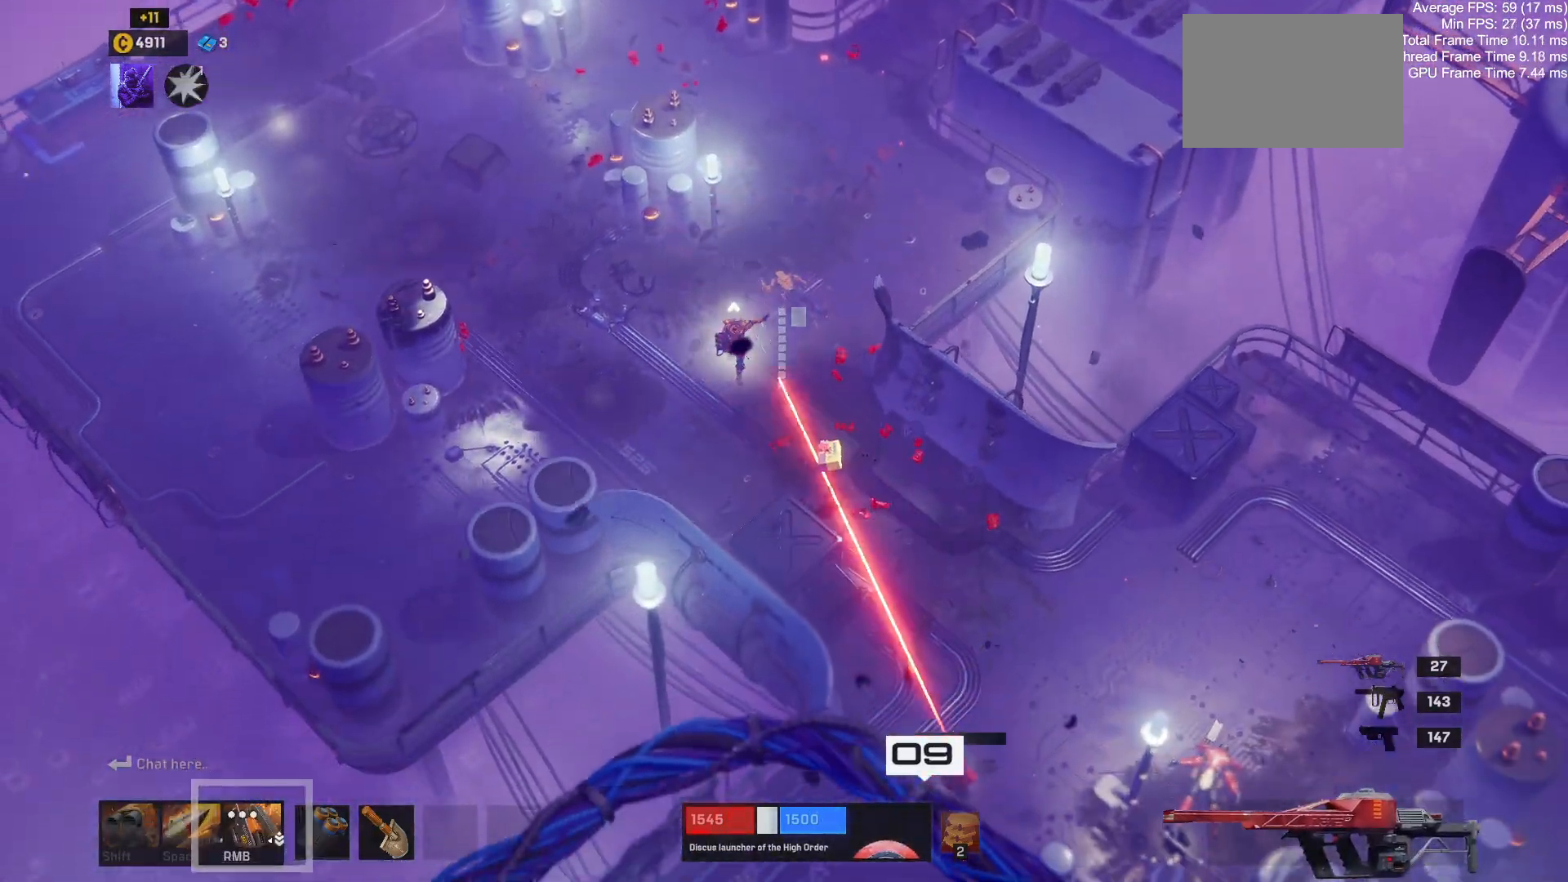
{"keys": ["a", "s"], "mouse": [], "events": [[67, "d", "down"], [234, "a", "down"], [234, "d", "up"]]}